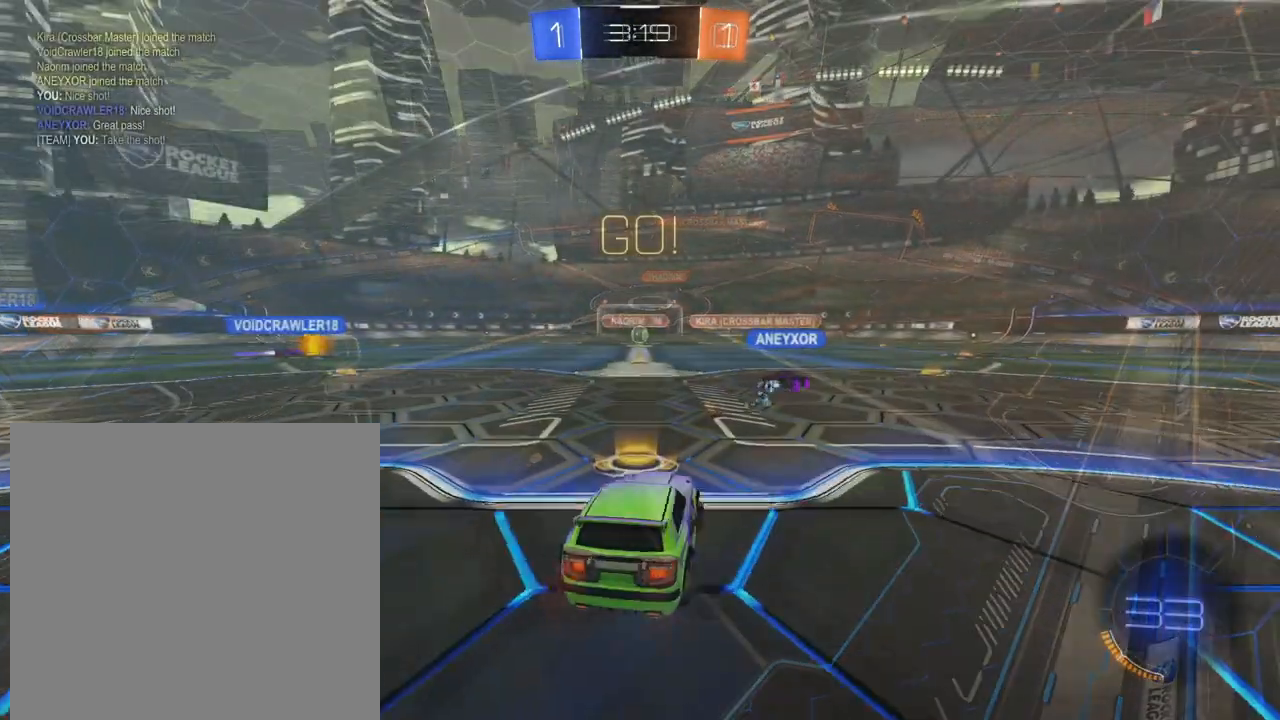
Gameplay with a controller (Xbox layout); each line is a JSON object with the inputs held at the frame after it. "events" lists button and stick changes between this image and that frame as [ms after this image, input, new state], when the widget could be followed in between. Not read: L3 R3.
{"buttons": ["R2"], "left_stick": "center", "right_stick": "center", "events": [[50, "left_stick", "center"], [117, "left_stick", "left"], [300, "left_stick", "center"]]}
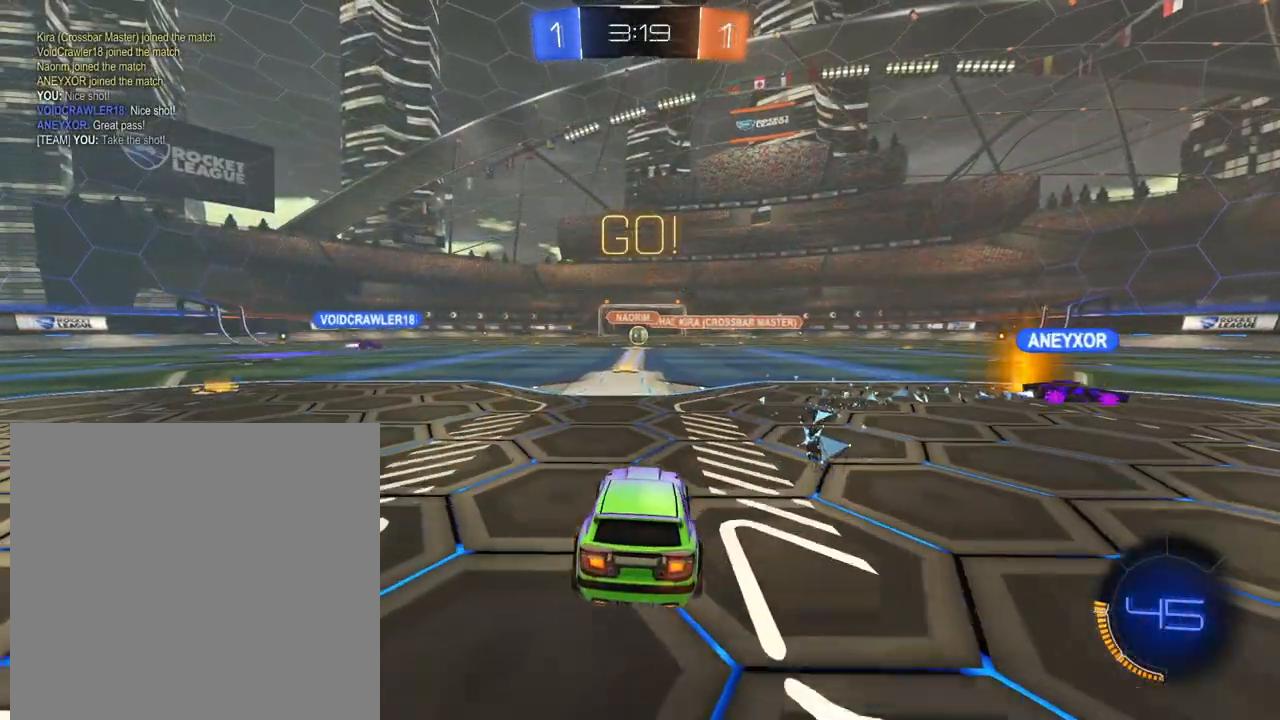
{"buttons": ["R2"], "left_stick": "center", "right_stick": "center", "events": [[117, "left_stick", "right"], [234, "left_stick", "center"], [301, "left_stick", "left"], [468, "left_stick", "center"]]}
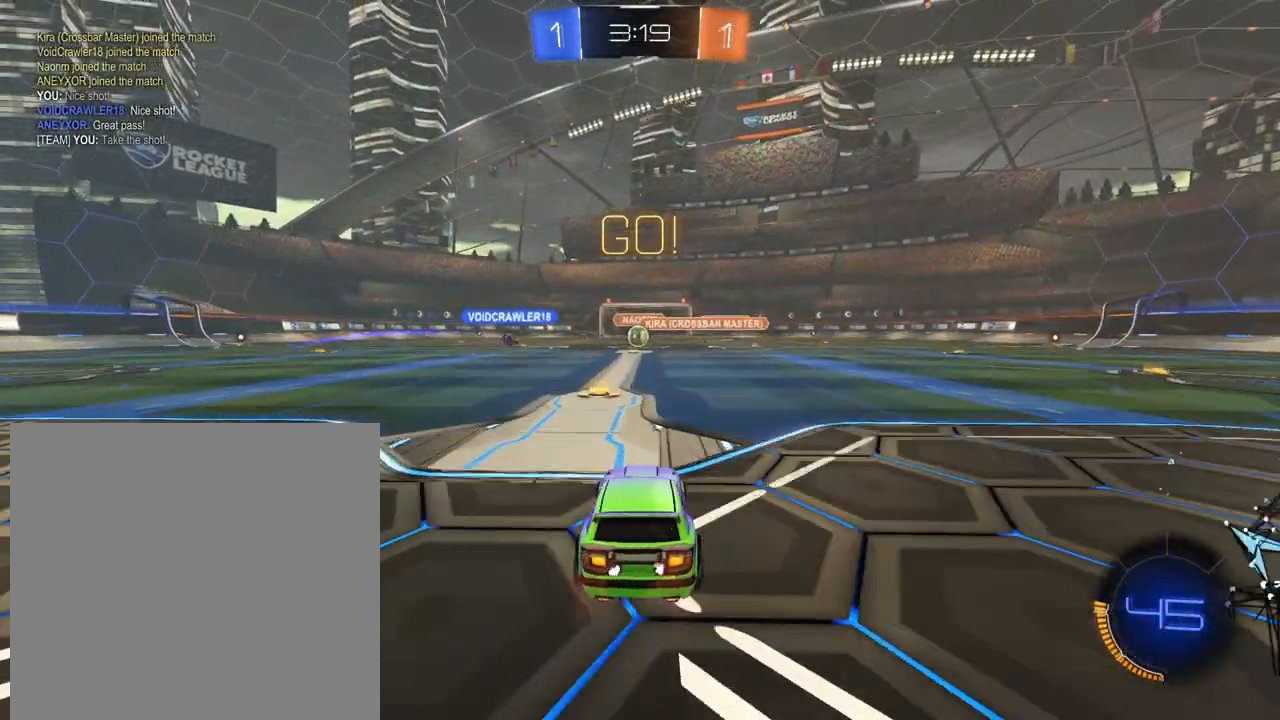
{"buttons": ["R2"], "left_stick": "right", "right_stick": "center", "events": [[417, "left_stick", "right"]]}
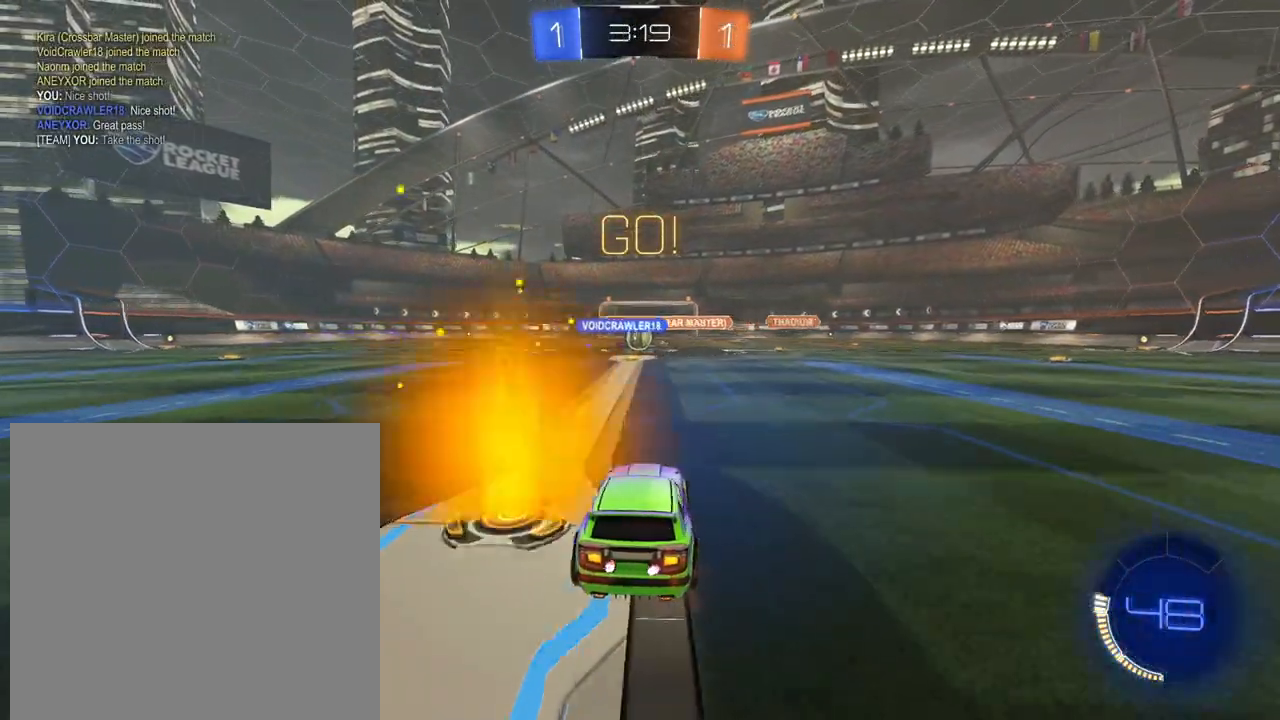
{"buttons": ["R2"], "left_stick": "left", "right_stick": "center", "events": [[50, "left_stick", "center"], [151, "left_stick", "left"], [334, "left_stick", "center"], [418, "left_stick", "left"]]}
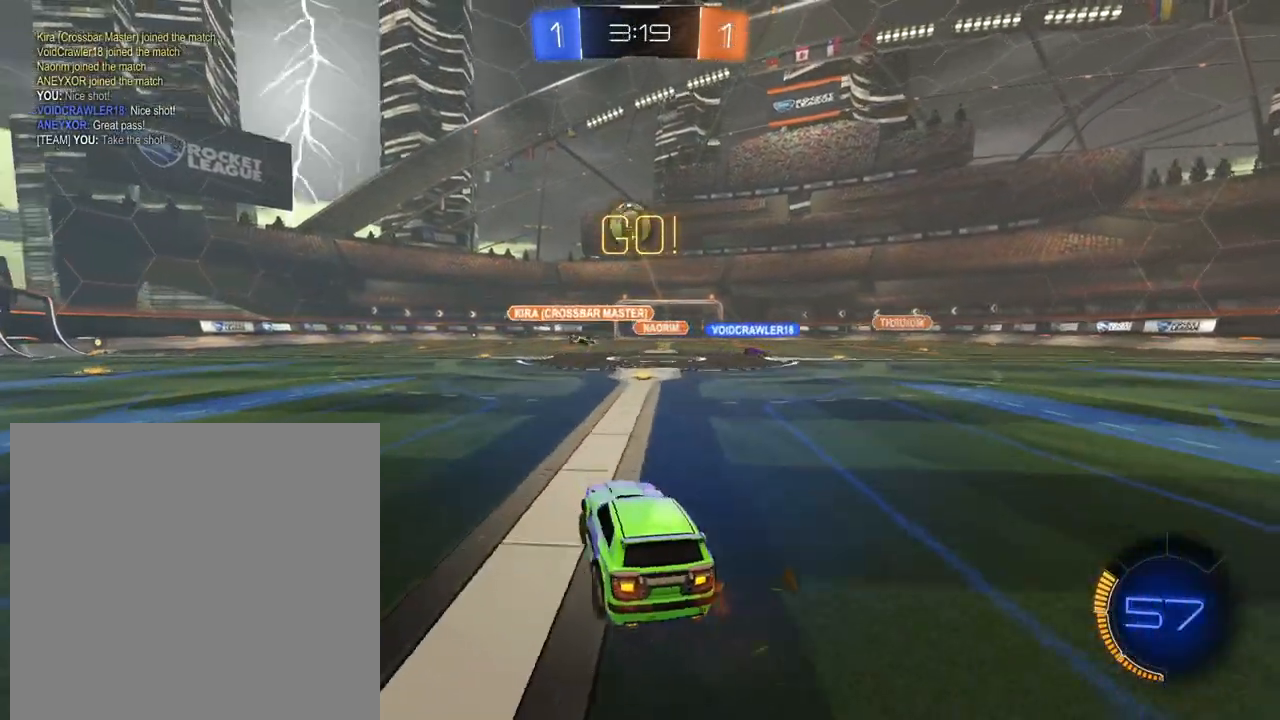
{"buttons": ["L1", "R2"], "left_stick": "up-left", "right_stick": "center", "events": [[133, "R1", "down"], [183, "R1", "up"], [267, "X", "down"], [367, "X", "up"], [384, "L1", "down"], [450, "left_stick", "up-left"]]}
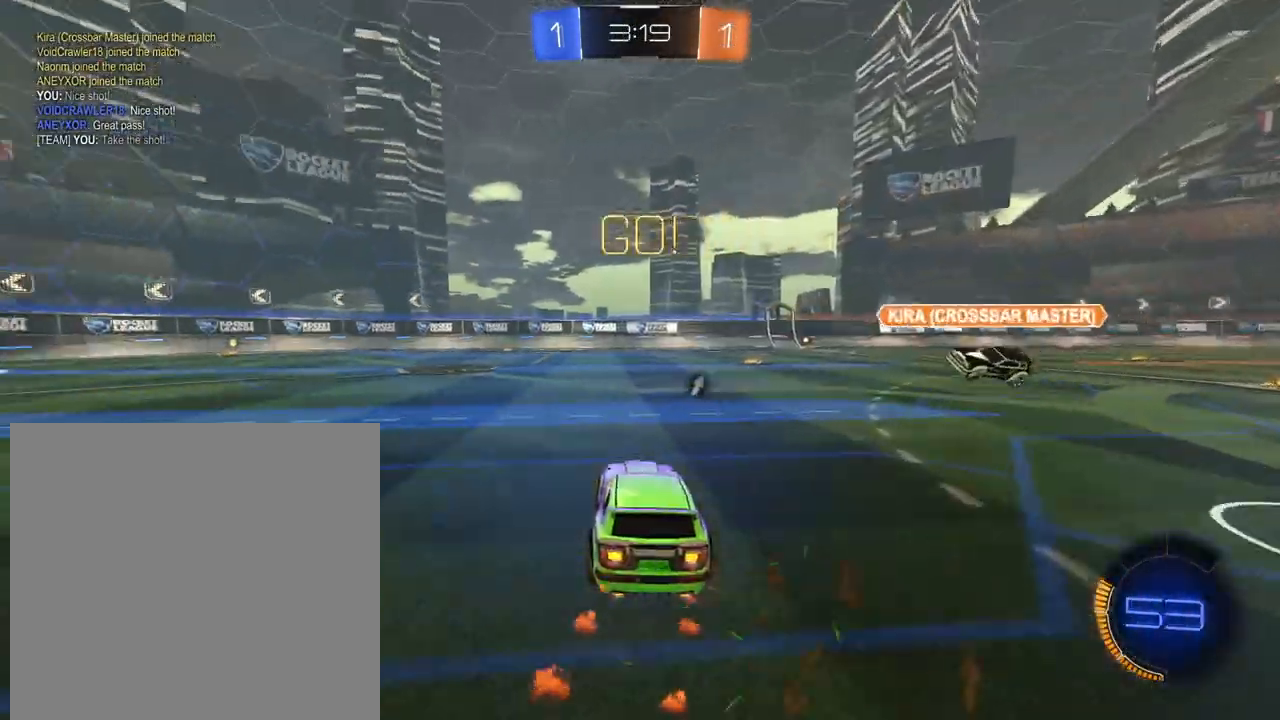
{"buttons": ["L1", "R2"], "left_stick": "center", "right_stick": "center", "events": [[317, "left_stick", "center"]]}
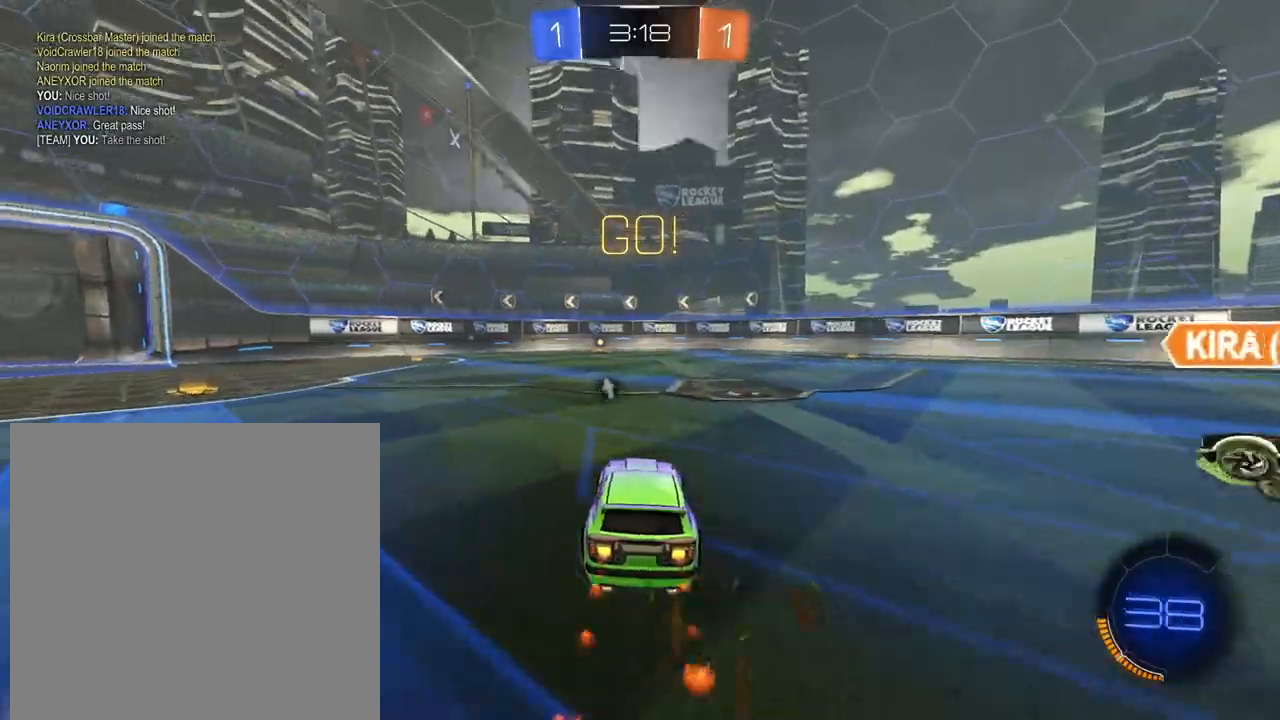
{"buttons": ["L1", "R2"], "left_stick": "center", "right_stick": "center", "events": [[17, "X", "down"], [134, "X", "up"], [251, "X", "down"], [334, "X", "up"]]}
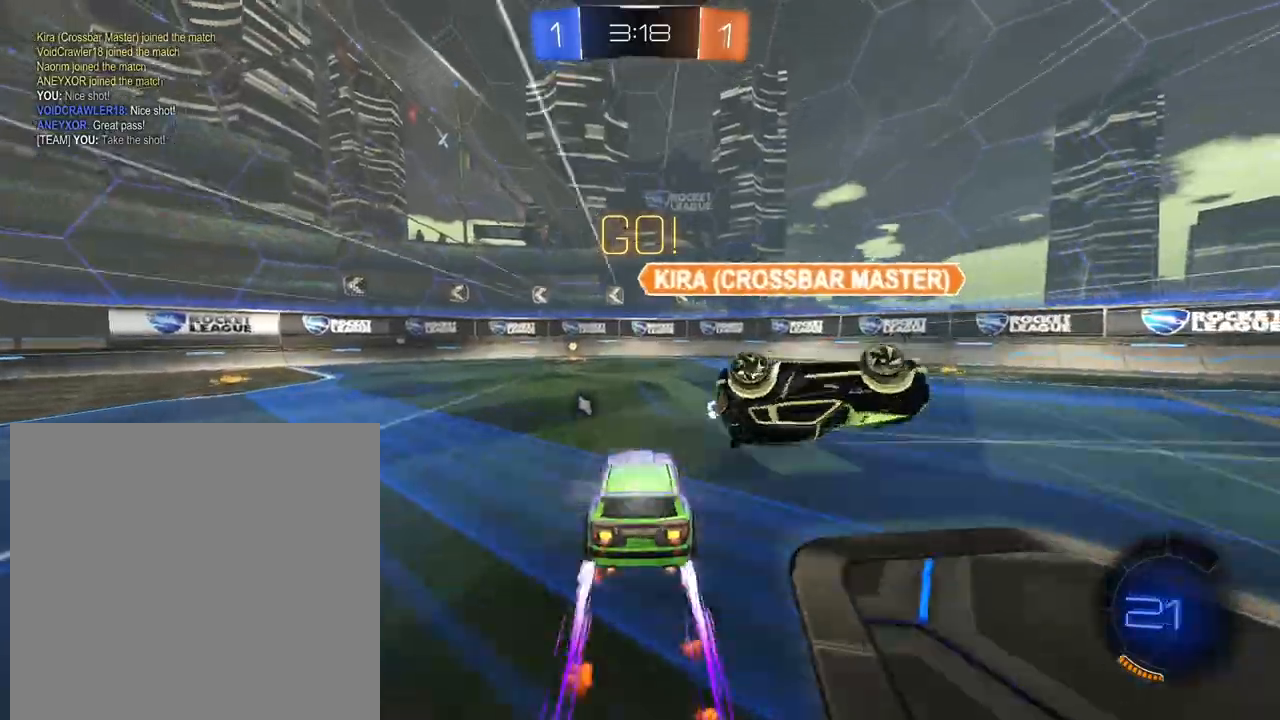
{"buttons": ["R2"], "left_stick": "left", "right_stick": "center", "events": [[133, "left_stick", "up-left"], [333, "L1", "up"], [400, "left_stick", "left"]]}
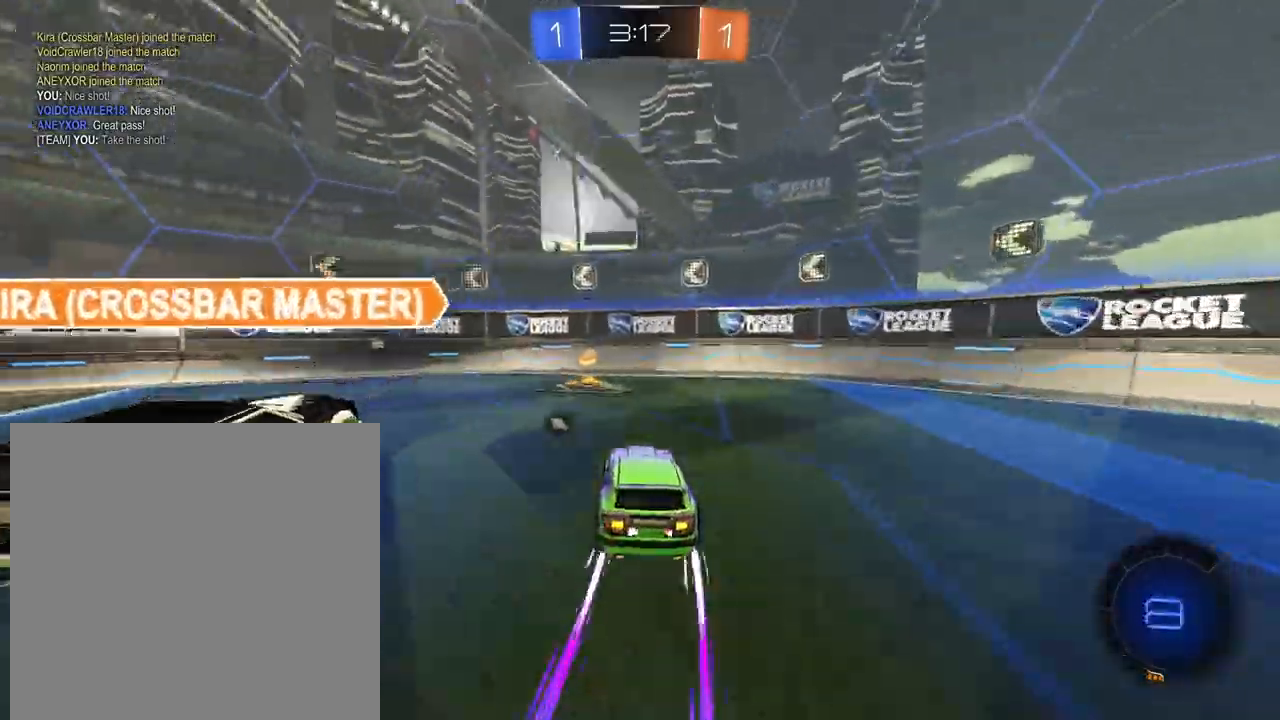
{"buttons": ["R2"], "left_stick": "up-left", "right_stick": "center", "events": [[100, "X", "down"], [134, "left_stick", "center"], [184, "L1", "down"], [200, "X", "up"], [217, "left_stick", "up"], [284, "left_stick", "up-left"], [484, "L1", "up"]]}
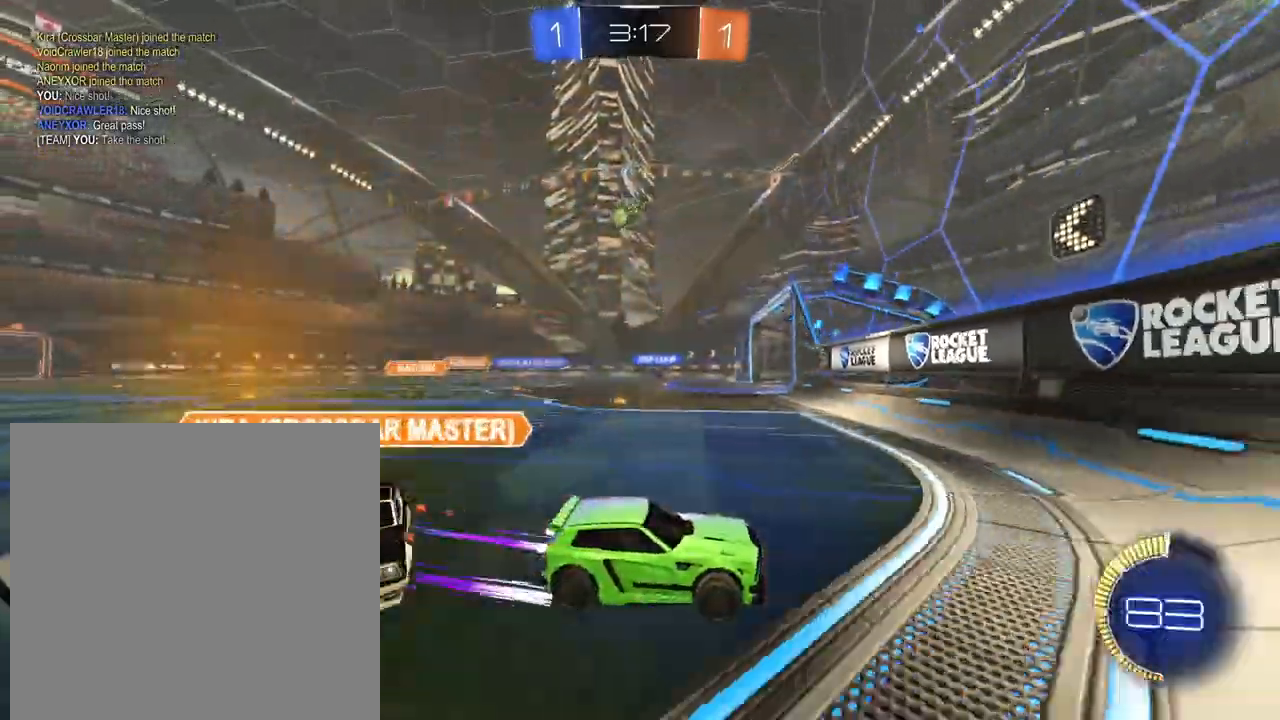
{"buttons": ["R2"], "left_stick": "left", "right_stick": "center", "events": [[16, "left_stick", "left"], [117, "R1", "down"], [167, "R1", "up"]]}
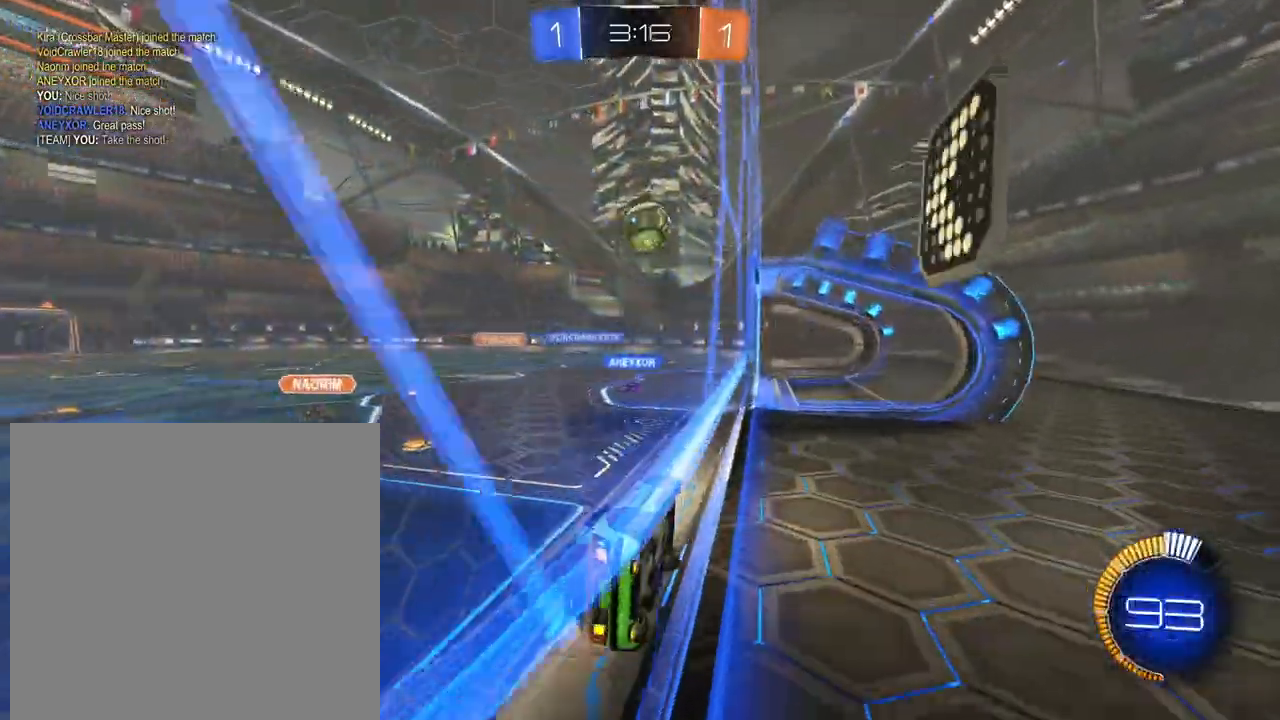
{"buttons": ["R2"], "left_stick": "right", "right_stick": "center", "events": [[184, "R2", "up"], [234, "R2", "down"], [267, "left_stick", "center"], [417, "left_stick", "right"]]}
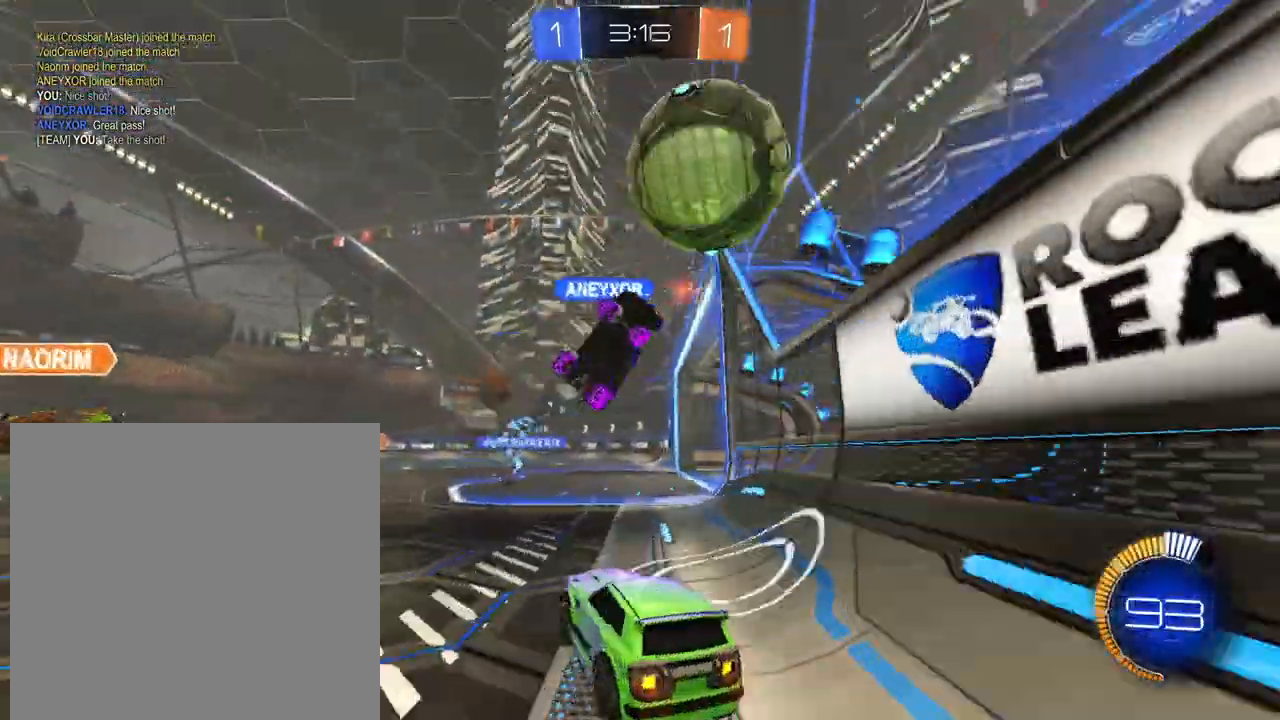
{"buttons": ["R2"], "left_stick": "right", "right_stick": "center", "events": [[66, "left_stick", "center"], [350, "left_stick", "left"], [434, "left_stick", "right"]]}
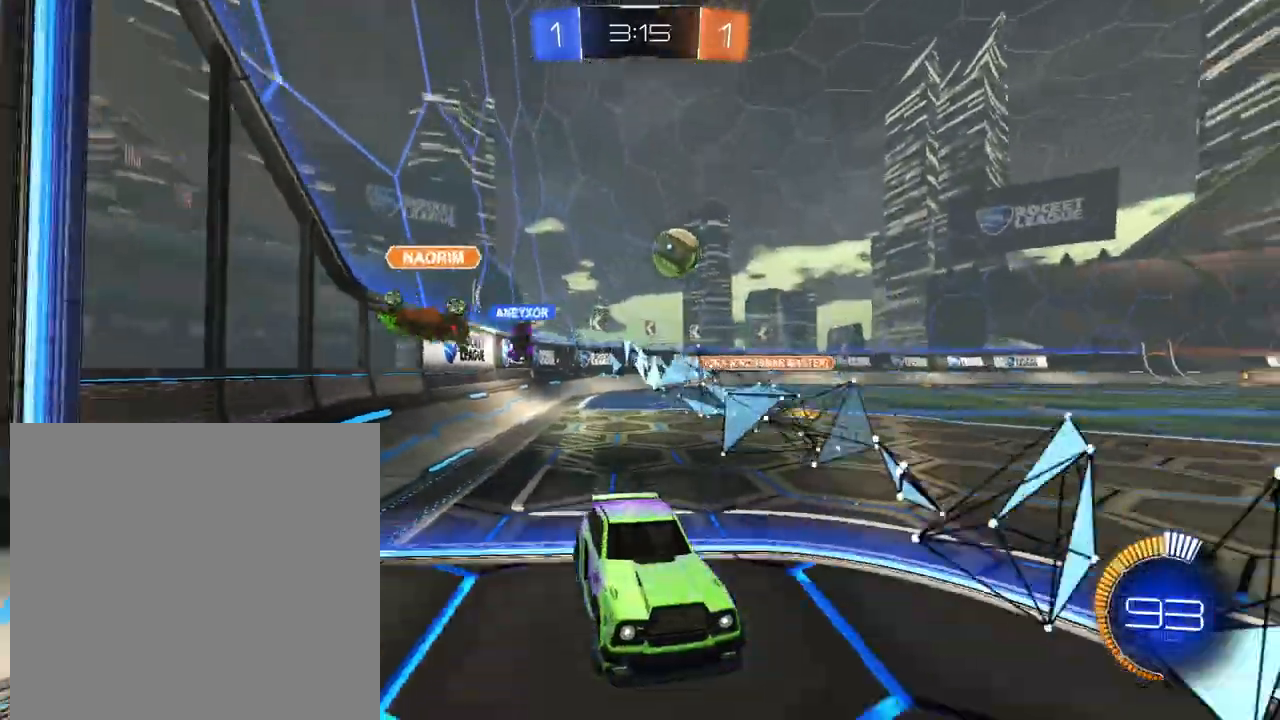
{"buttons": ["R2"], "left_stick": "left", "right_stick": "center", "events": [[167, "left_stick", "left"]]}
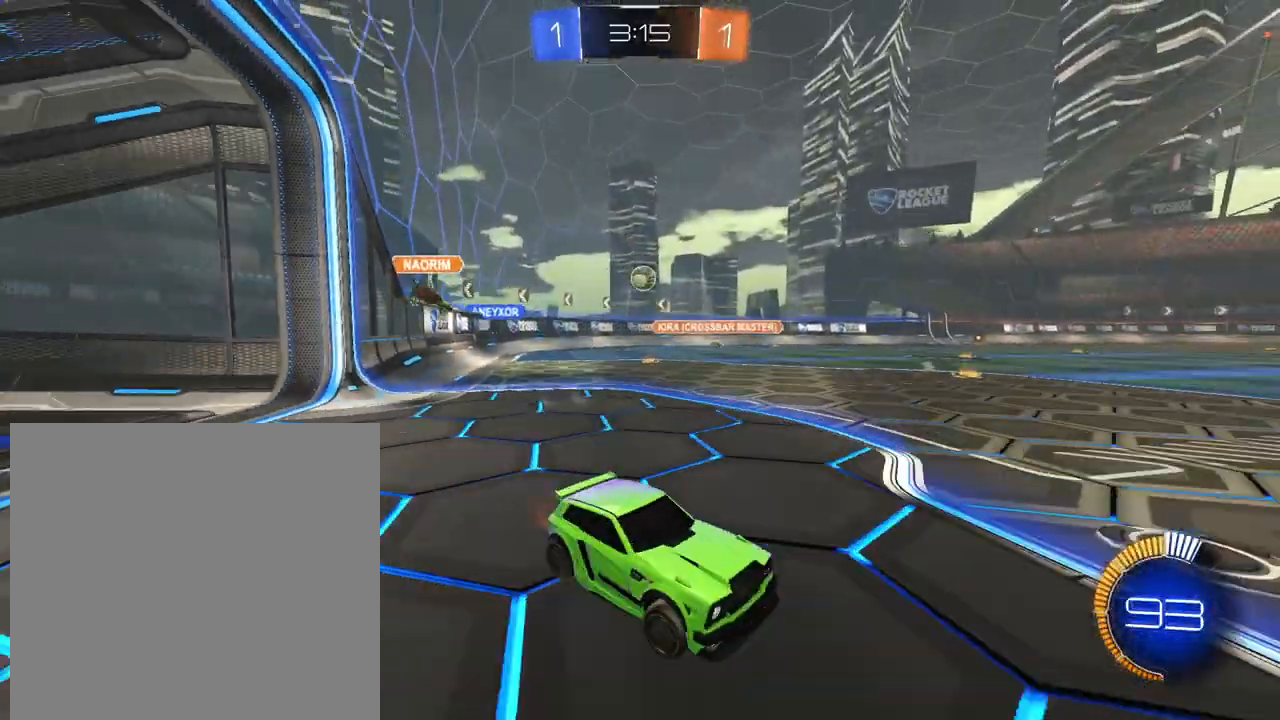
{"buttons": [], "left_stick": "left", "right_stick": "center", "events": [[434, "R2", "up"]]}
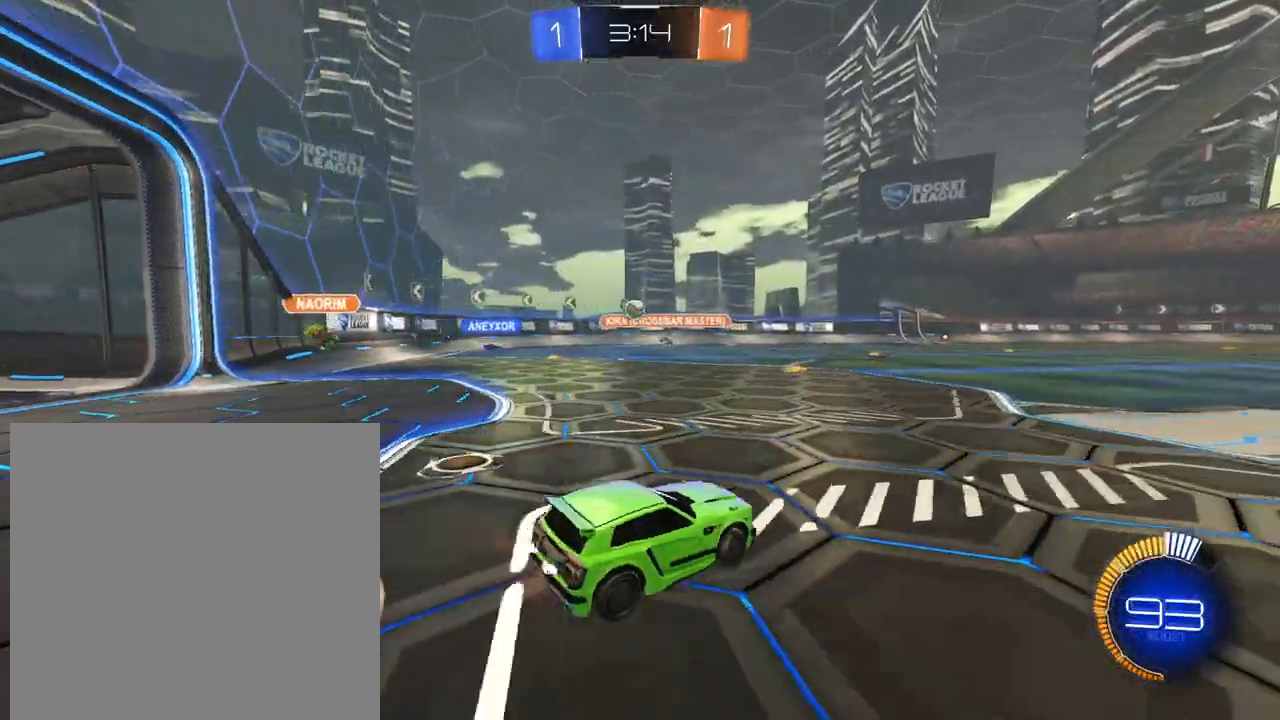
{"buttons": [], "left_stick": "center", "right_stick": "center", "events": [[150, "R2", "down"], [417, "left_stick", "center"], [501, "R2", "up"]]}
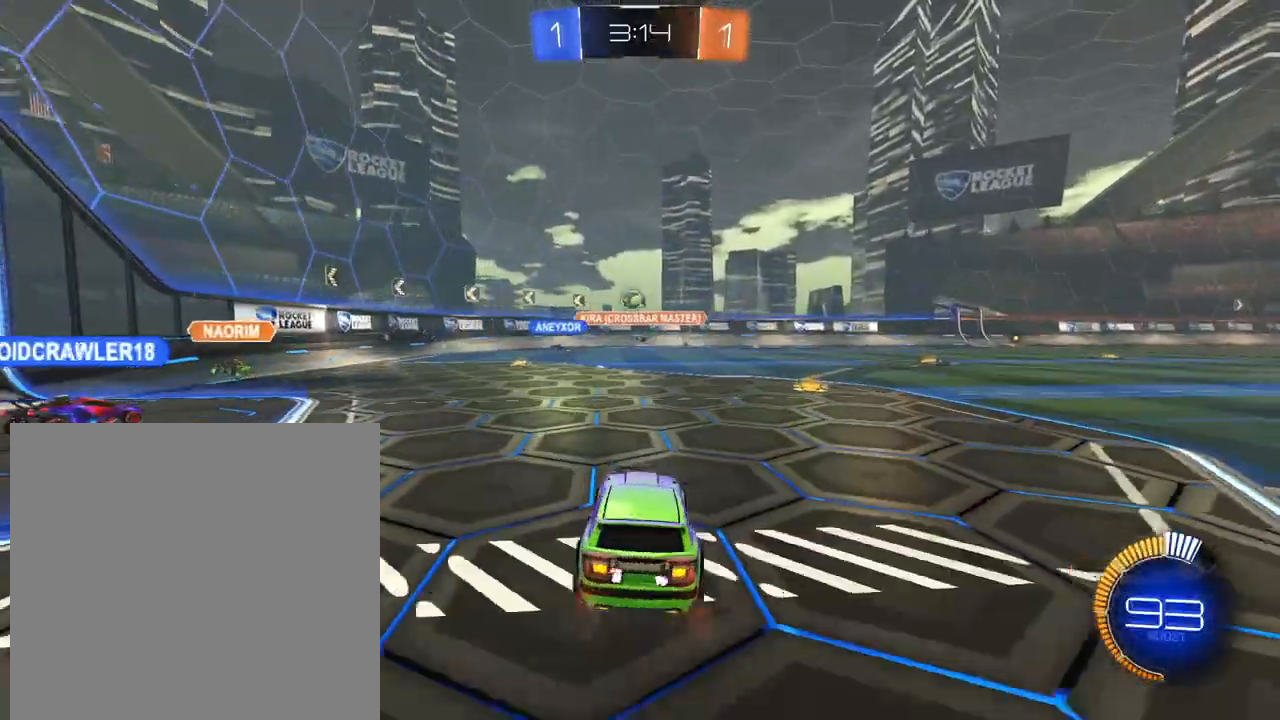
{"buttons": ["R2"], "left_stick": "right", "right_stick": "center", "events": [[83, "L2", "down"], [383, "R2", "down"], [400, "L2", "up"], [400, "left_stick", "right"]]}
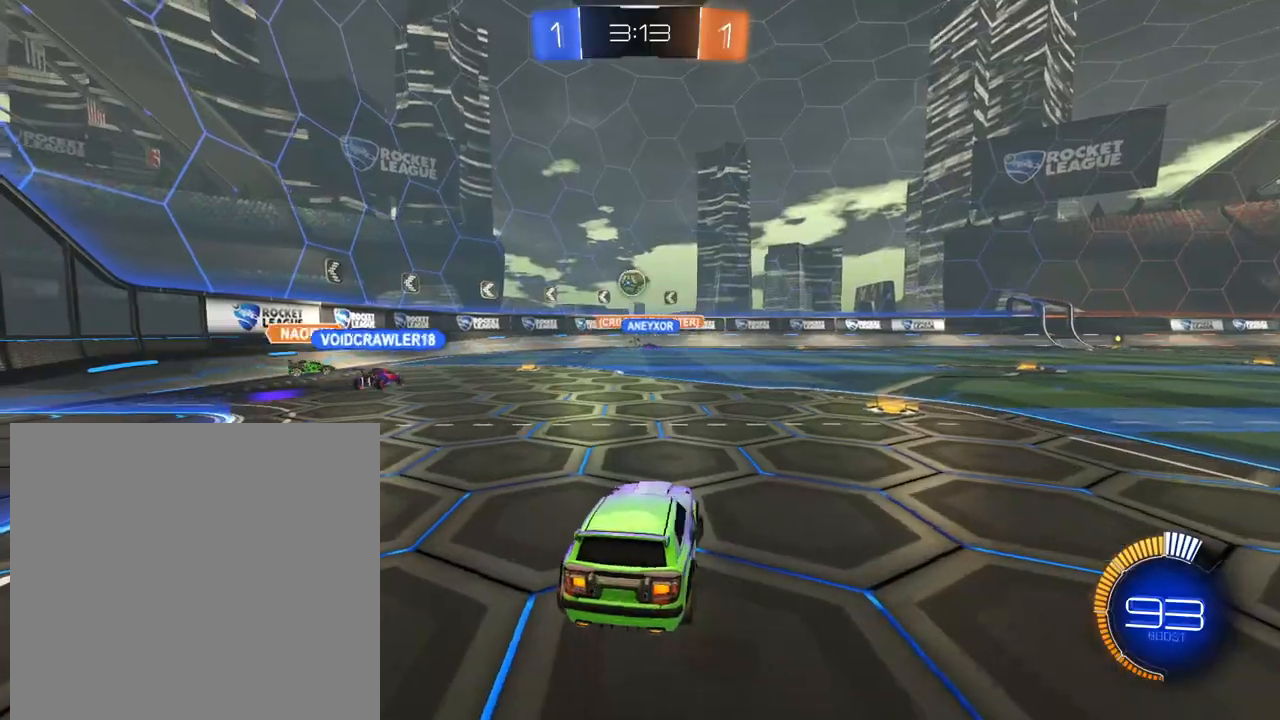
{"buttons": ["R2"], "left_stick": "up-right", "right_stick": "center", "events": [[234, "left_stick", "up-right"]]}
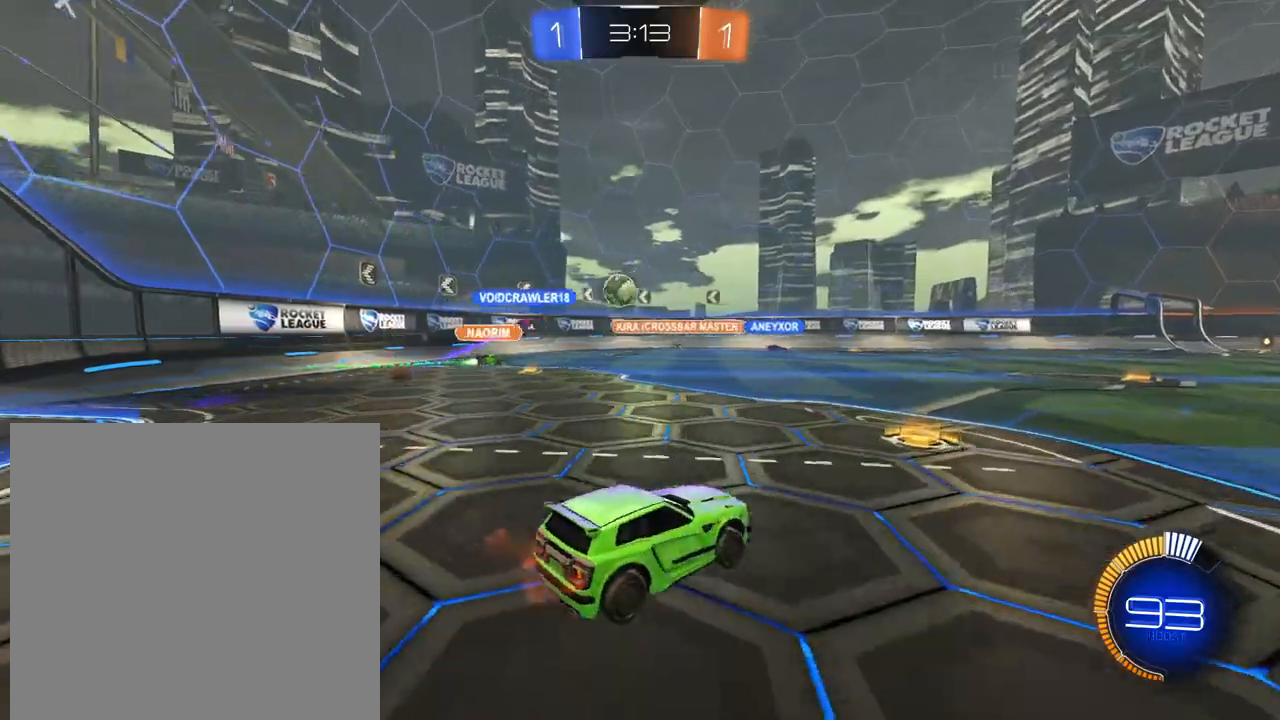
{"buttons": ["L1", "R2"], "left_stick": "center", "right_stick": "center", "events": [[66, "left_stick", "center"], [100, "L1", "down"], [167, "left_stick", "up-right"], [350, "left_stick", "center"]]}
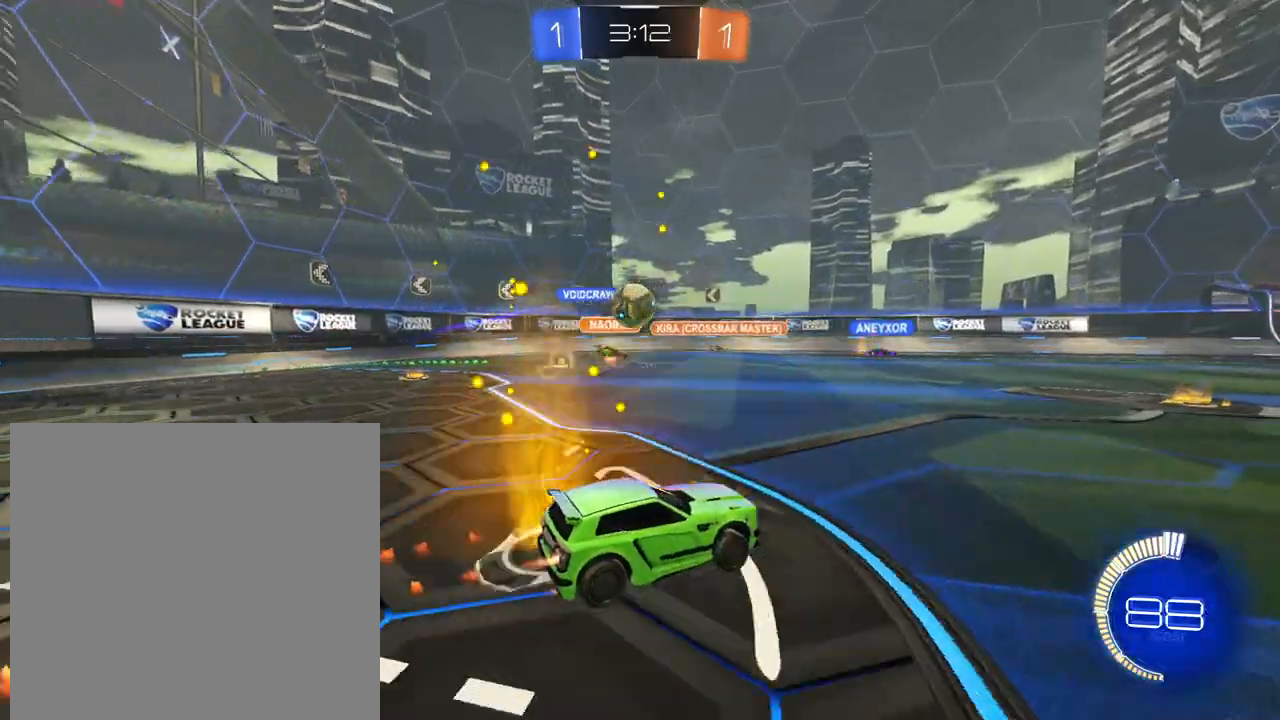
{"buttons": ["X", "R2"], "left_stick": "right", "right_stick": "center", "events": [[100, "L1", "up"], [100, "left_stick", "left"], [167, "R2", "up"], [284, "L2", "down"], [351, "left_stick", "right"], [417, "R2", "down"], [451, "L2", "up"], [501, "X", "down"]]}
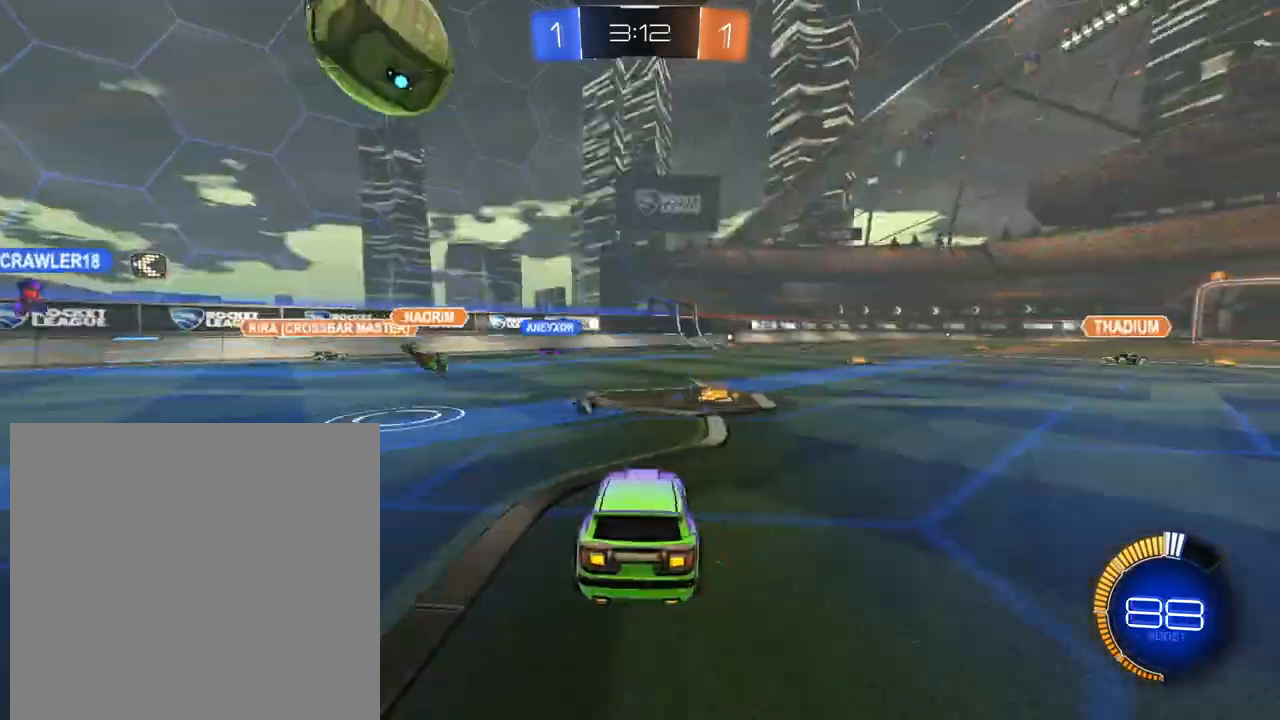
{"buttons": ["L1", "R2"], "left_stick": "up-right", "right_stick": "center", "events": [[83, "L1", "down"], [100, "X", "up"], [333, "left_stick", "up-right"]]}
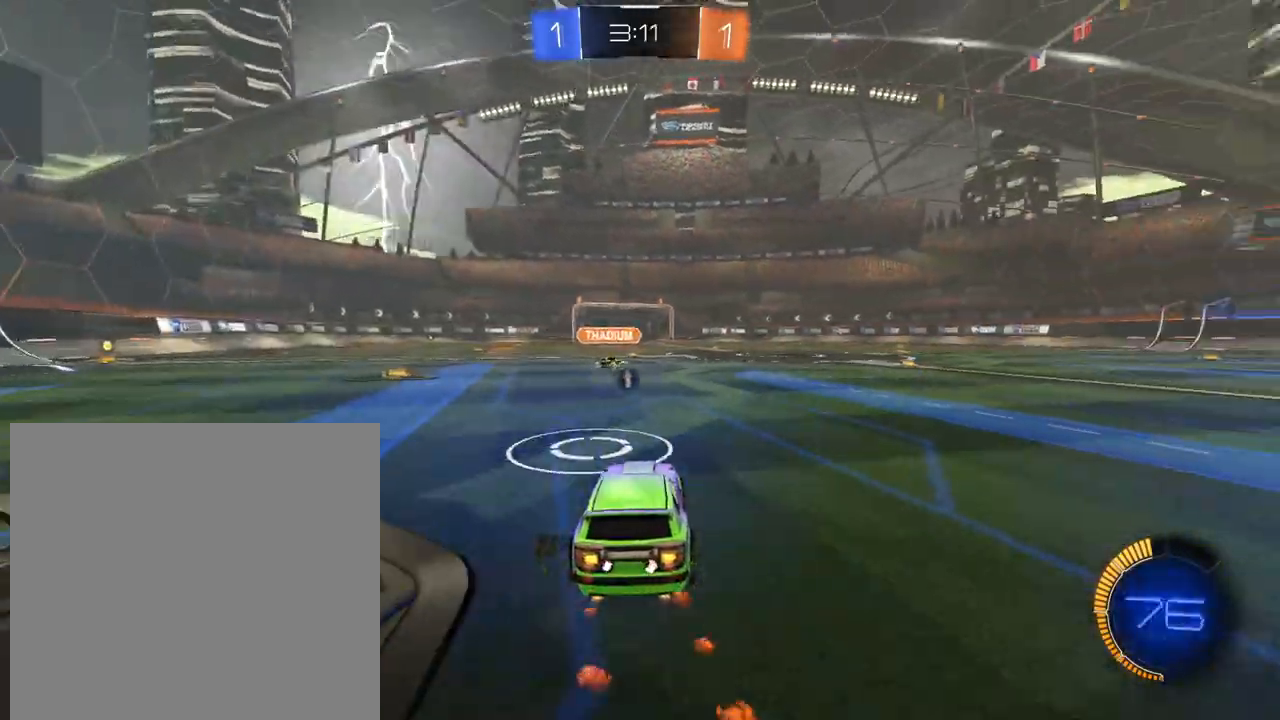
{"buttons": ["L1", "R2"], "left_stick": "left", "right_stick": "center", "events": [[150, "left_stick", "right"], [251, "left_stick", "center"], [501, "left_stick", "left"]]}
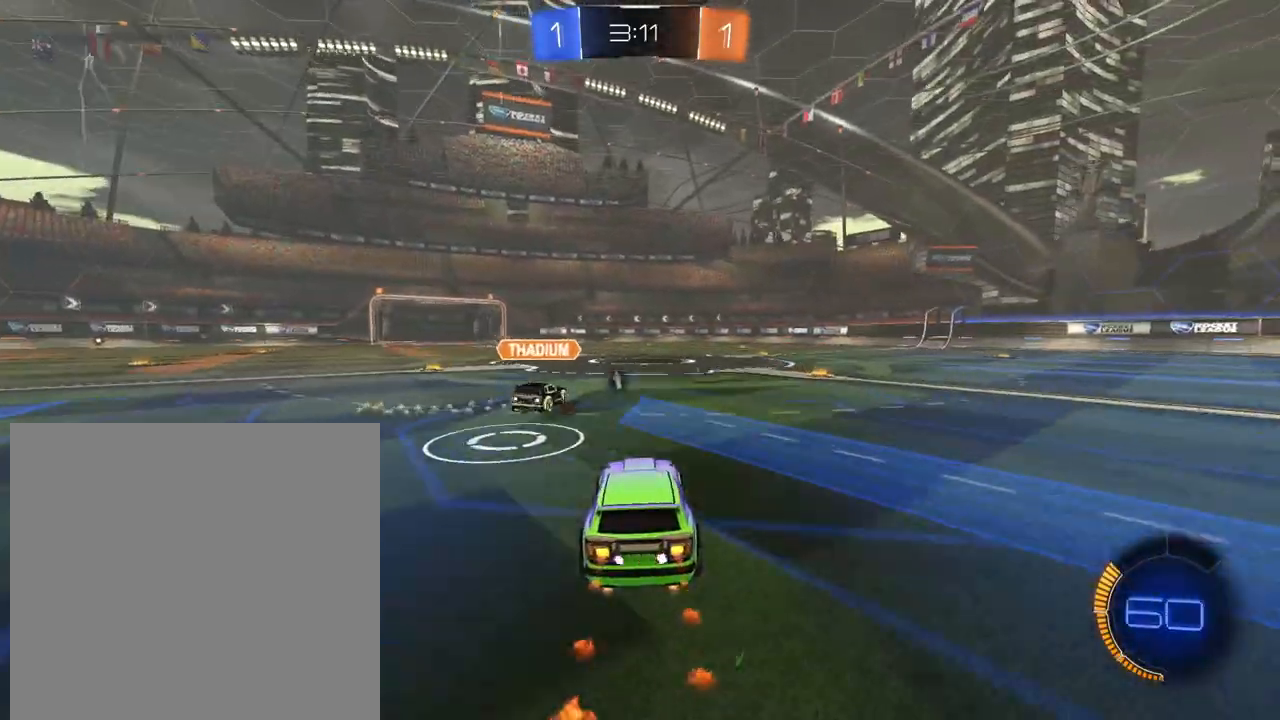
{"buttons": ["X", "L1", "R2"], "left_stick": "down-left", "right_stick": "center", "events": [[250, "left_stick", "center"], [350, "left_stick", "left"], [417, "X", "down"], [467, "left_stick", "down-left"]]}
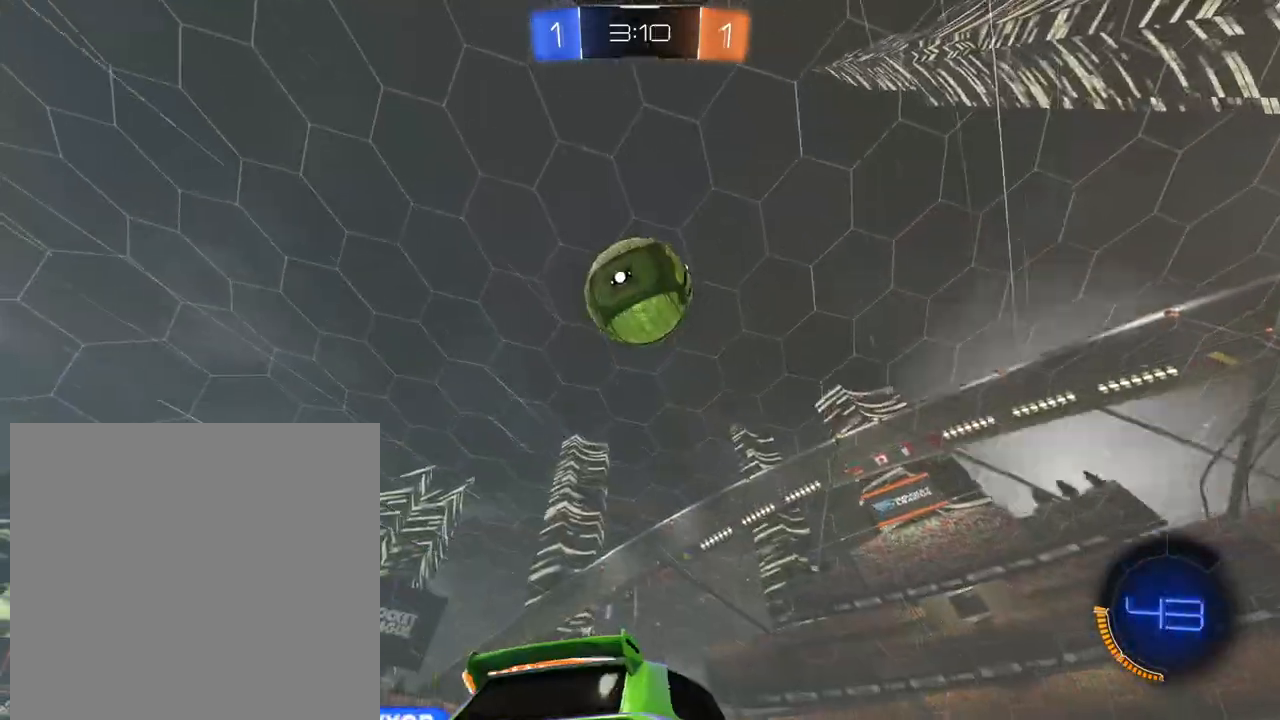
{"buttons": ["L2"], "left_stick": "right", "right_stick": "center", "events": [[34, "X", "up"], [150, "L1", "up"], [200, "X", "down"], [217, "left_stick", "right"], [301, "X", "up"], [384, "R2", "up"], [401, "L2", "down"]]}
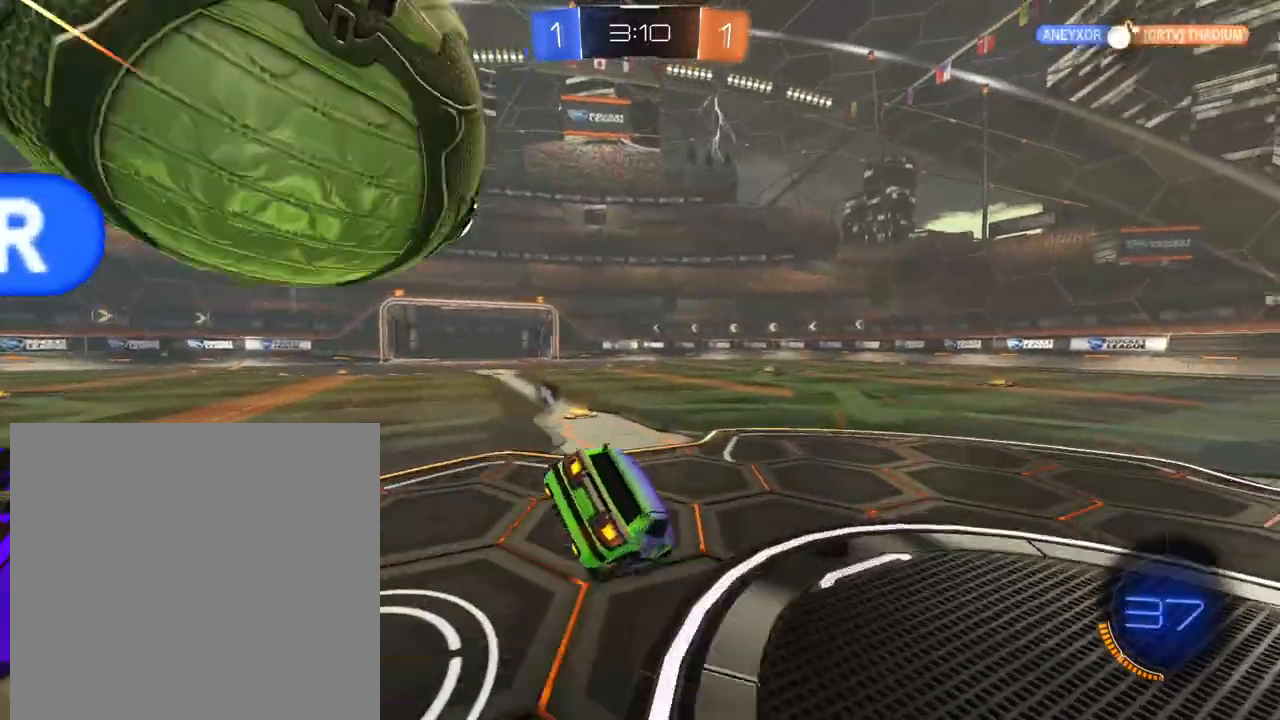
{"buttons": ["X", "R2"], "left_stick": "left", "right_stick": "center", "events": [[33, "L2", "up"], [66, "left_stick", "center"], [117, "R2", "down"], [167, "left_stick", "left"], [484, "X", "down"]]}
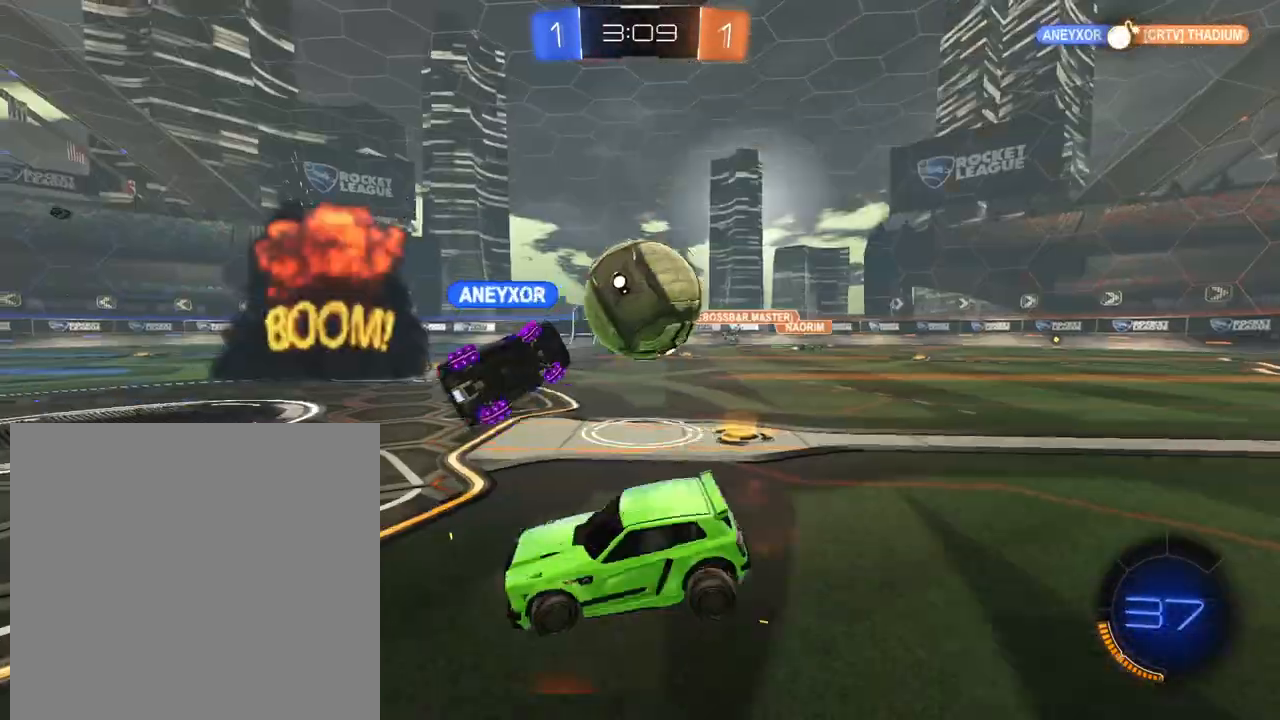
{"buttons": ["R2"], "left_stick": "left", "right_stick": "center", "events": [[117, "X", "up"]]}
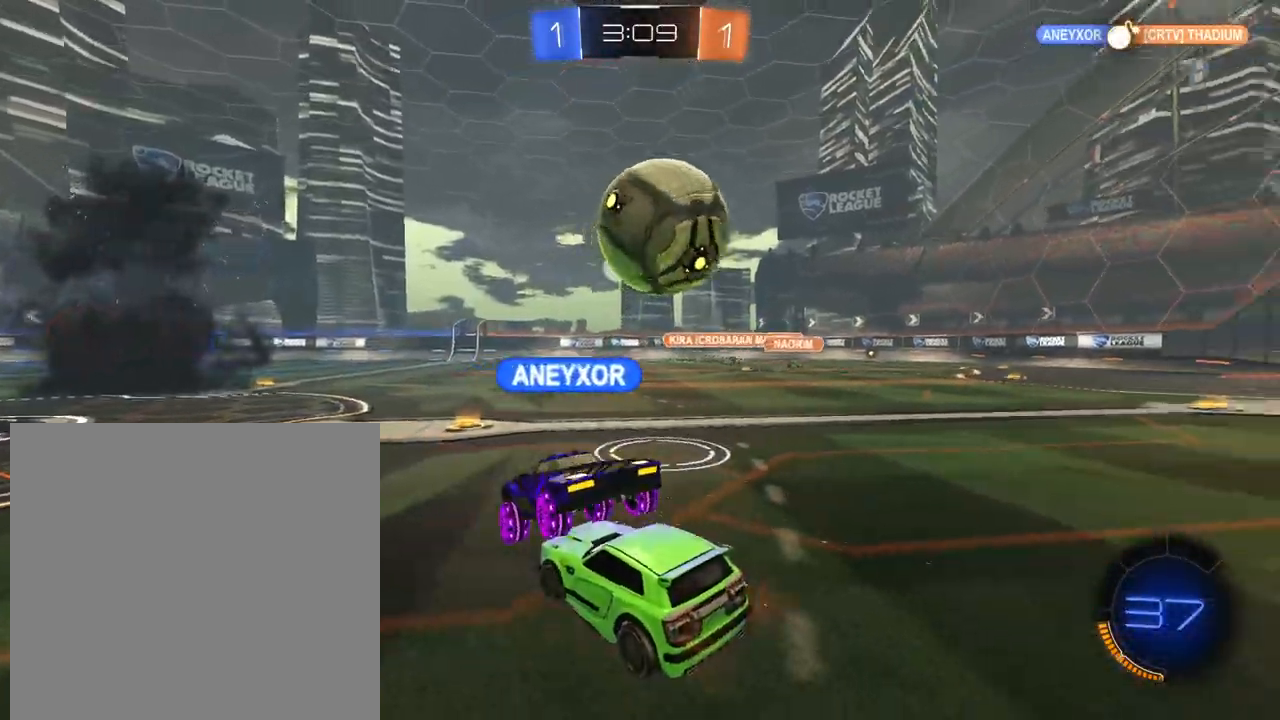
{"buttons": ["R2"], "left_stick": "center", "right_stick": "center", "events": [[450, "left_stick", "center"]]}
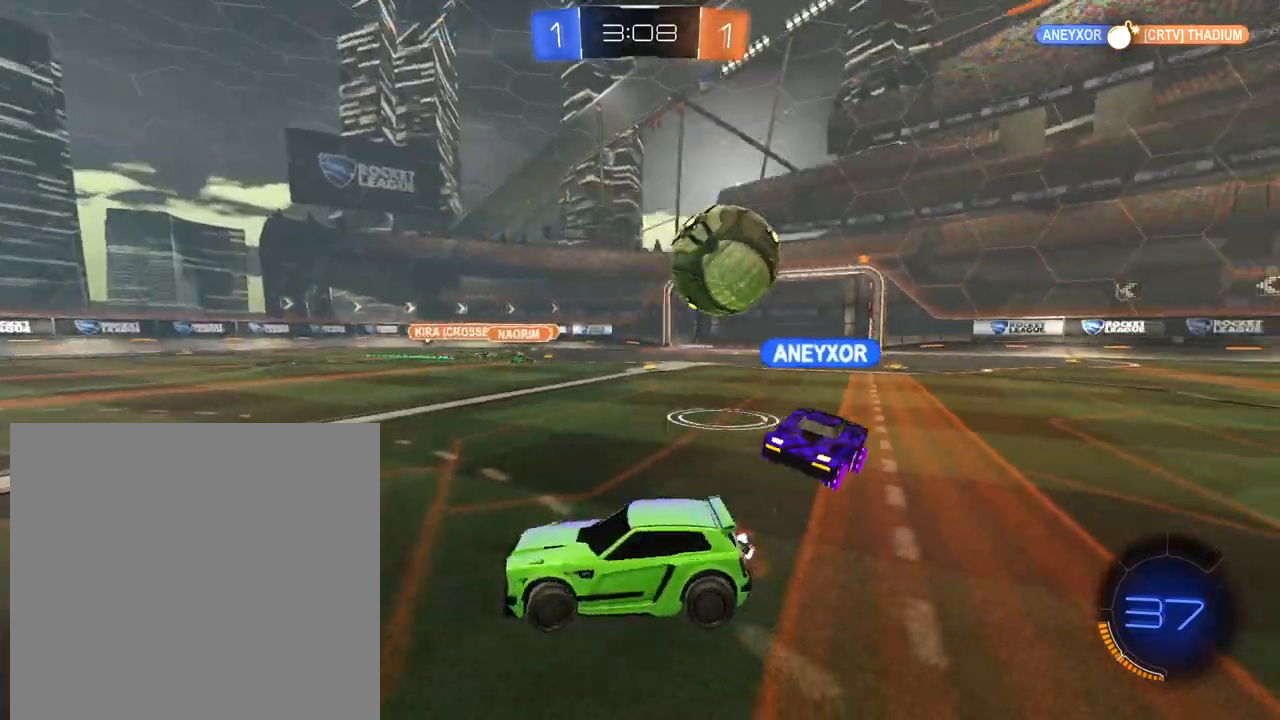
{"buttons": ["R2"], "left_stick": "left", "right_stick": "center", "events": [[150, "left_stick", "left"]]}
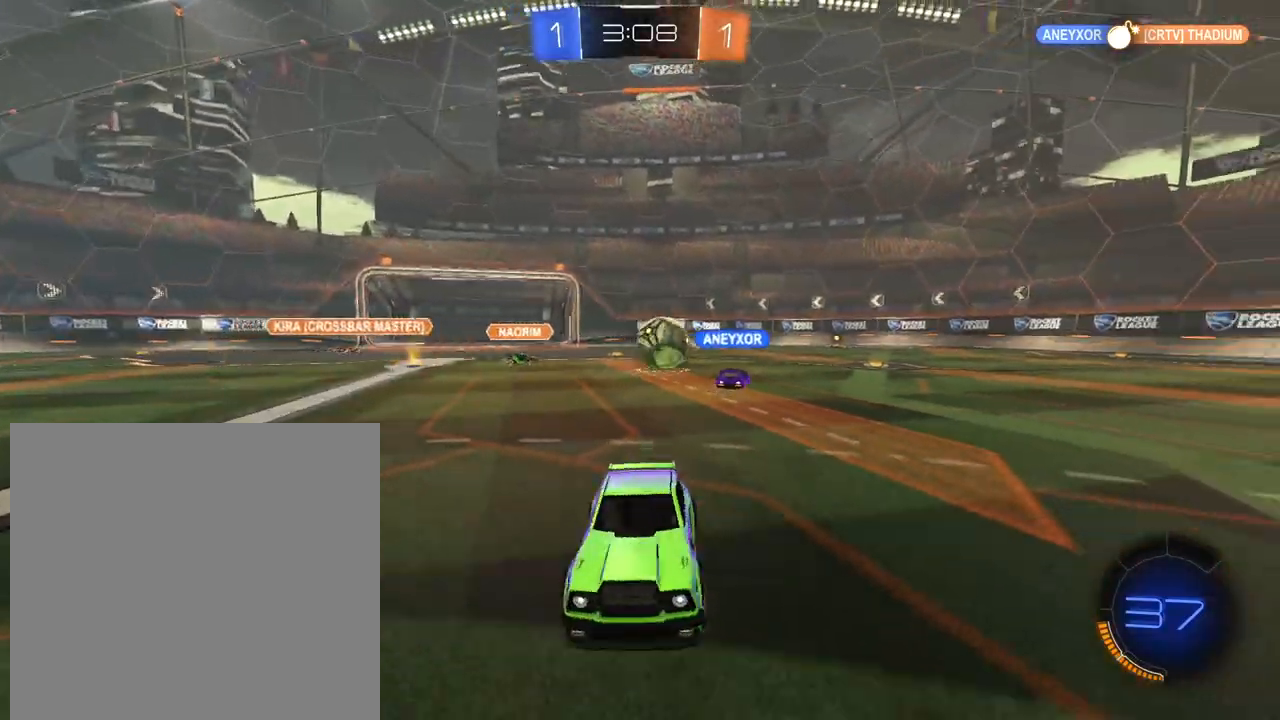
{"buttons": ["L1", "R2"], "left_stick": "center", "right_stick": "center", "events": [[16, "left_stick", "up-left"], [33, "L1", "down"], [283, "X", "down"], [400, "X", "up"], [450, "left_stick", "center"]]}
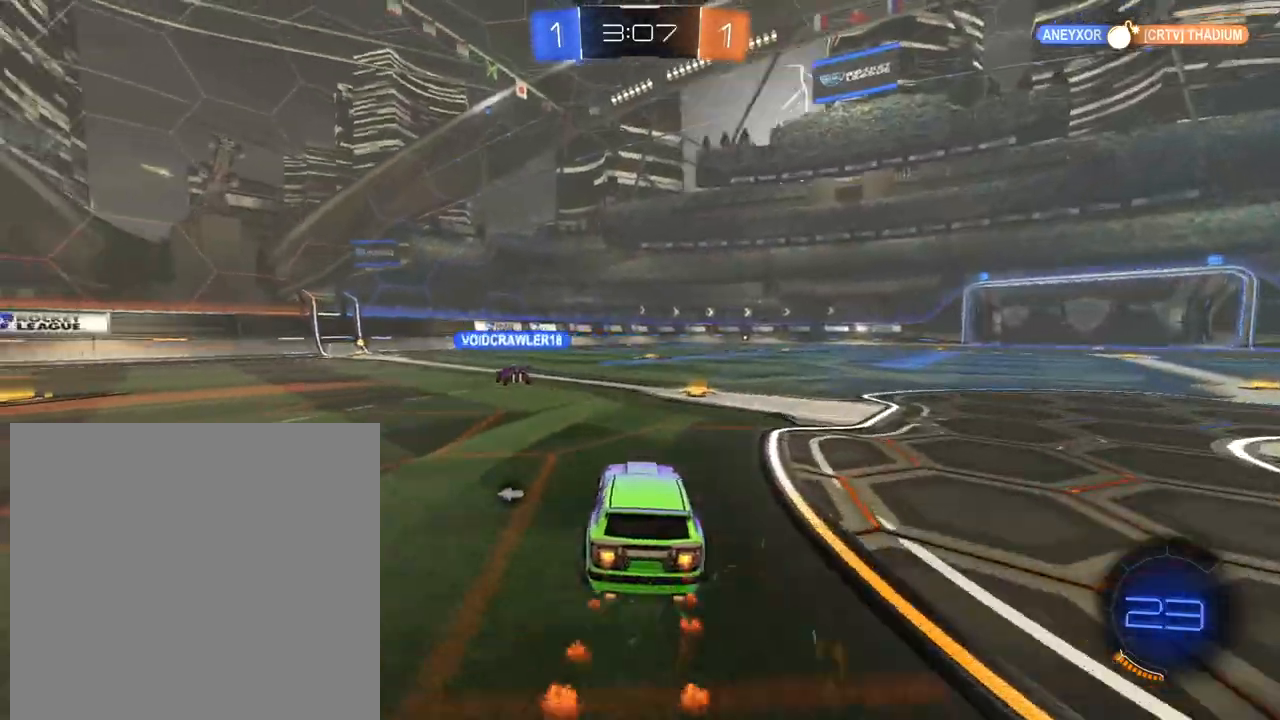
{"buttons": ["A", "L1", "R2"], "left_stick": "up", "right_stick": "center", "events": [[67, "X", "down"], [167, "X", "up"], [217, "left_stick", "right"], [467, "left_stick", "up"], [484, "A", "down"]]}
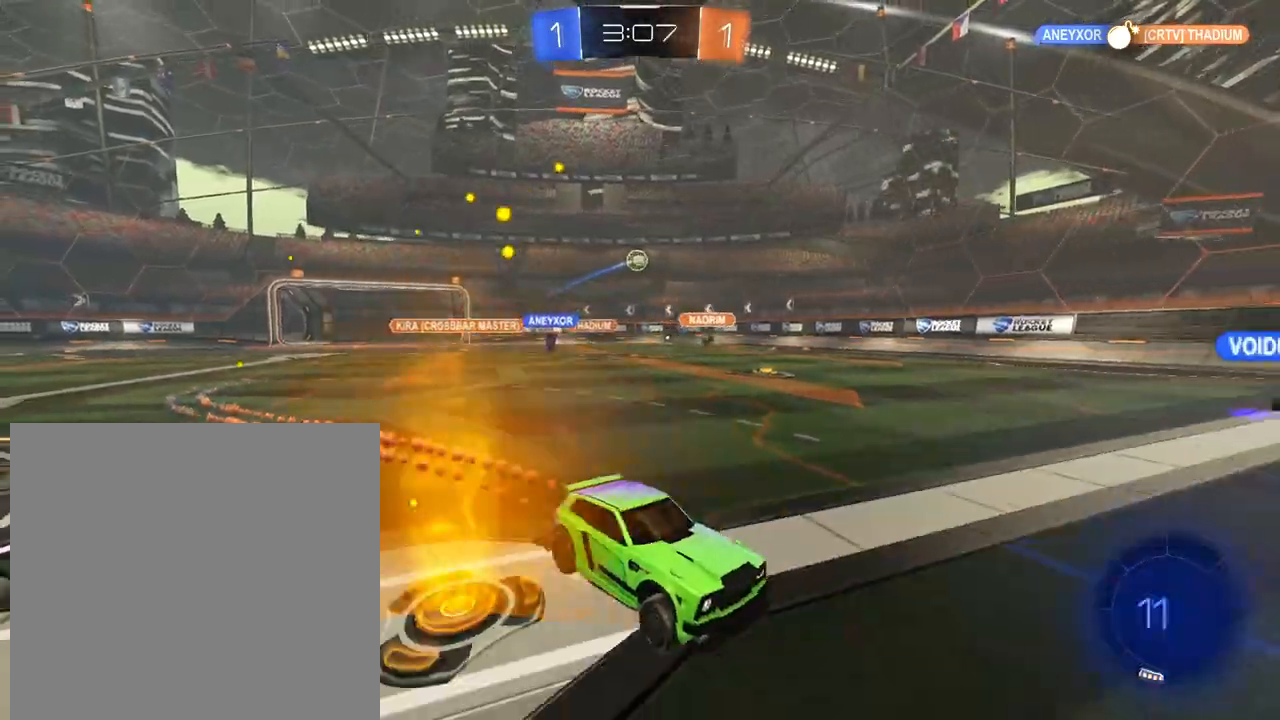
{"buttons": [], "left_stick": "center", "right_stick": "center", "events": [[83, "A", "up"], [117, "A", "down"], [150, "X", "down"], [200, "A", "up"], [217, "L1", "up"], [250, "X", "up"], [250, "left_stick", "center"], [283, "R2", "up"]]}